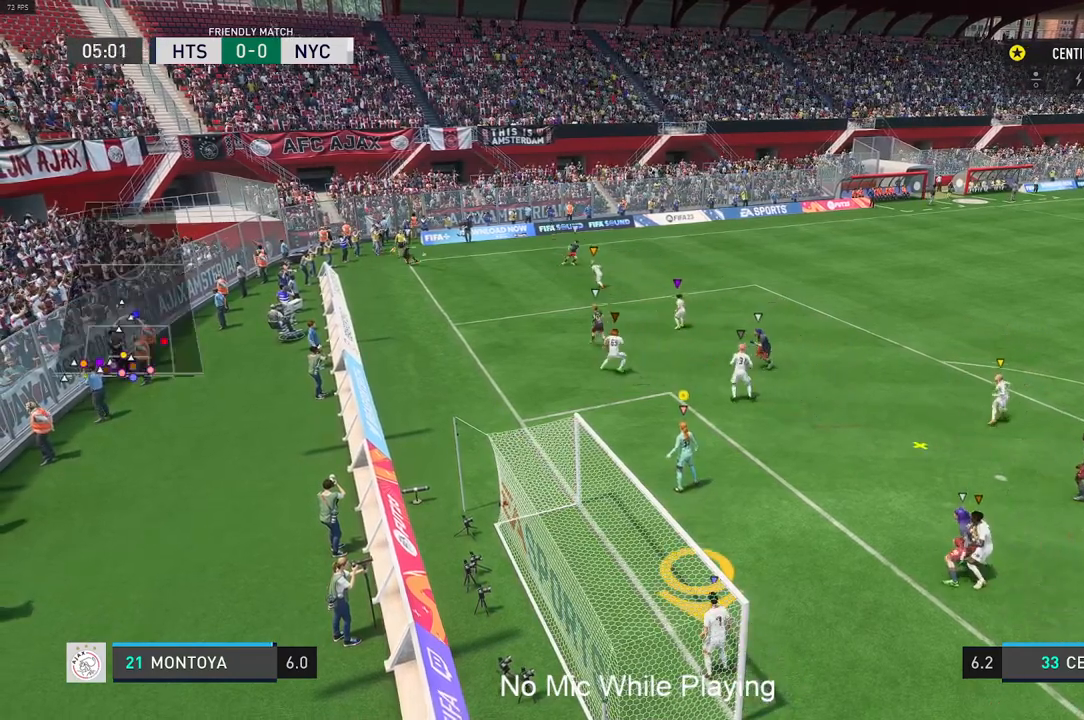
Gameplay with a controller (Xbox layout); each line is a JSON object with the inputs held at the frame after it. "events" lists button and stick changes between this image and that frame as [ms after this image, input, new state], when the widget could be followed in between. Not read: L3 R3.
{"buttons": ["L1"], "left_stick": "down", "right_stick": "center", "events": [[367, "left_stick", "down"], [500, "L1", "down"]]}
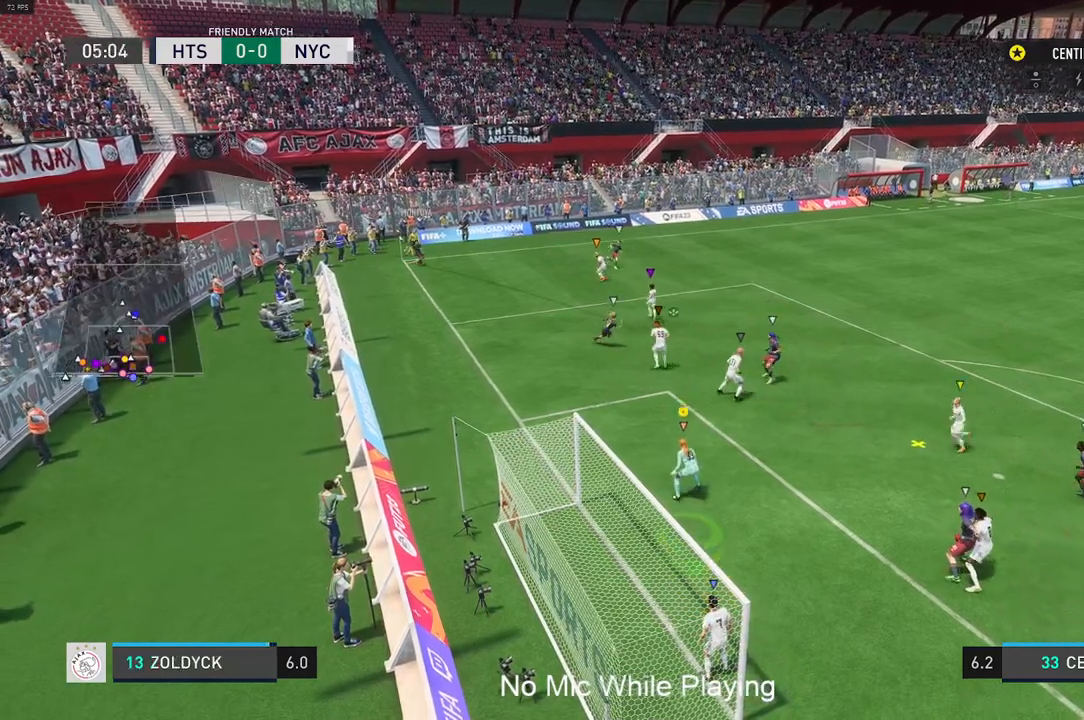
{"buttons": [], "left_stick": "center", "right_stick": "center", "events": [[283, "L1", "up"], [367, "left_stick", "center"]]}
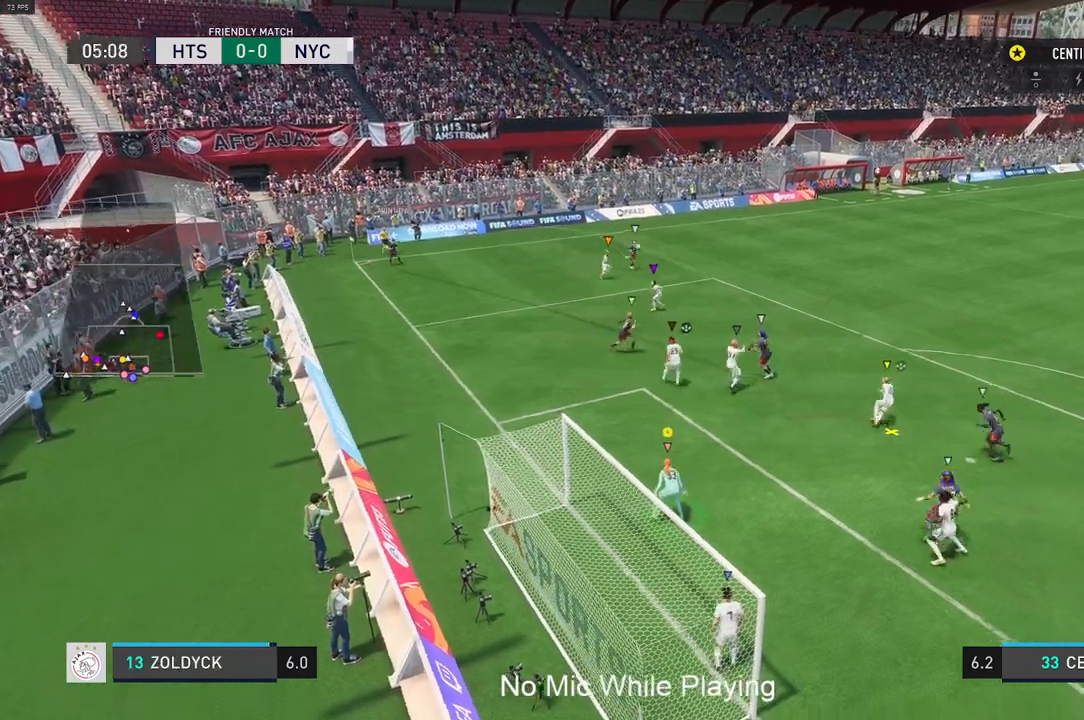
{"buttons": [], "left_stick": "down", "right_stick": "center", "events": [[117, "left_stick", "down-right"], [500, "left_stick", "down"]]}
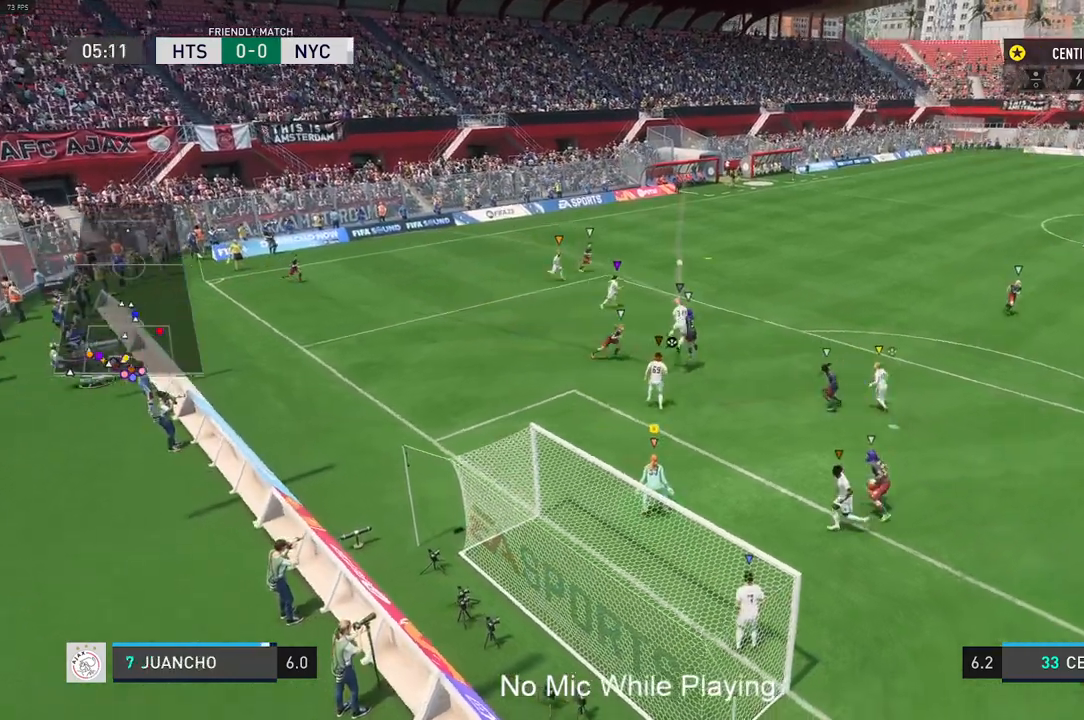
{"buttons": [], "left_stick": "center", "right_stick": "center", "events": [[450, "left_stick", "center"]]}
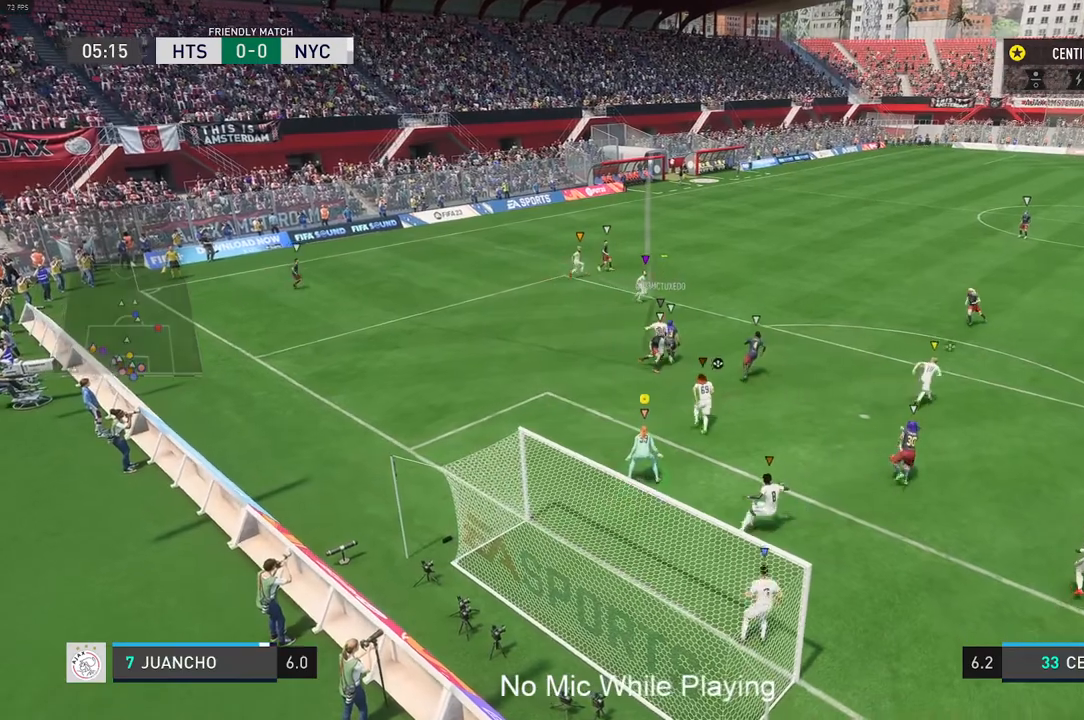
{"buttons": [], "left_stick": "center", "right_stick": "center", "events": []}
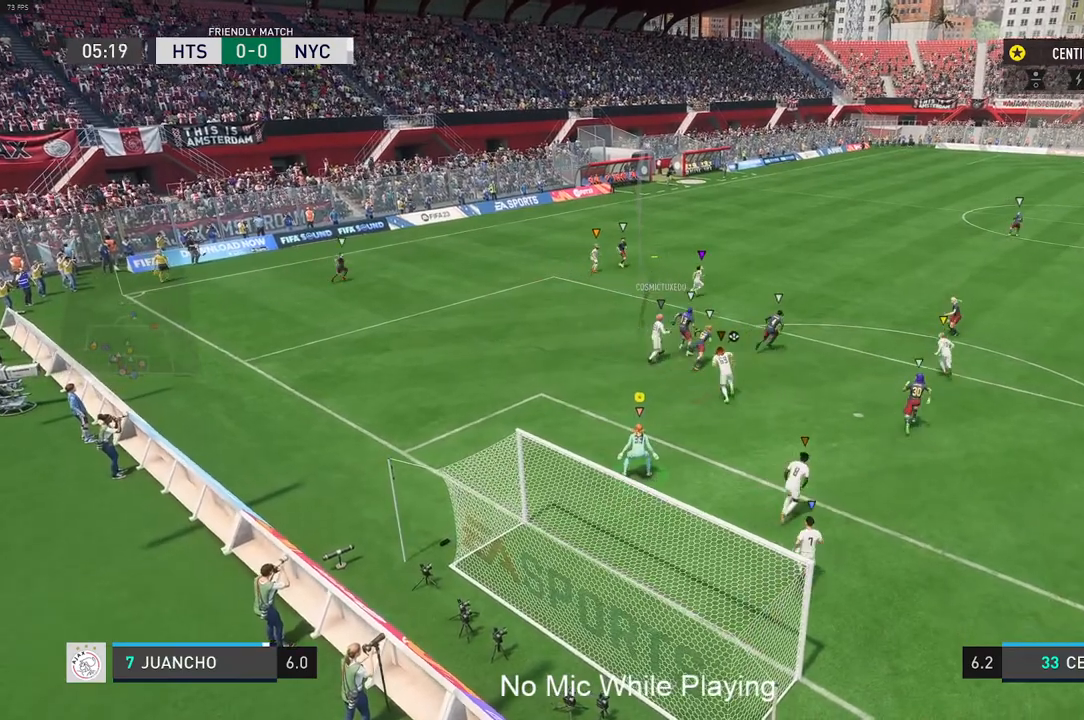
{"buttons": [], "left_stick": "right", "right_stick": "center", "events": [[317, "left_stick", "right"]]}
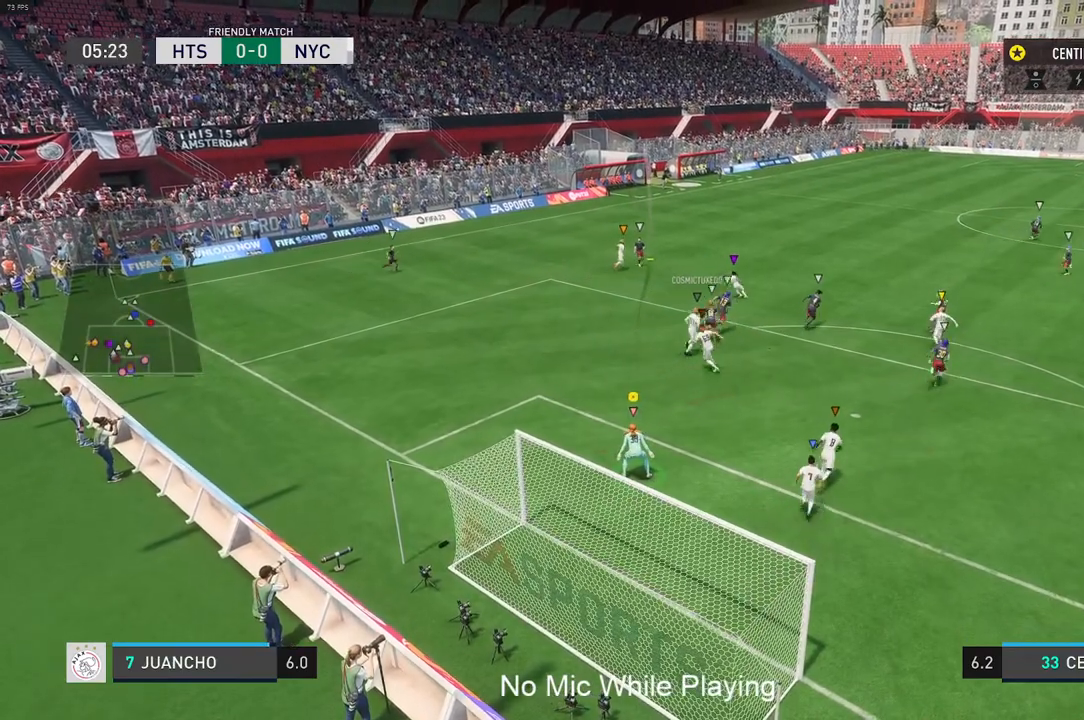
{"buttons": [], "left_stick": "center", "right_stick": "center", "events": [[200, "left_stick", "center"]]}
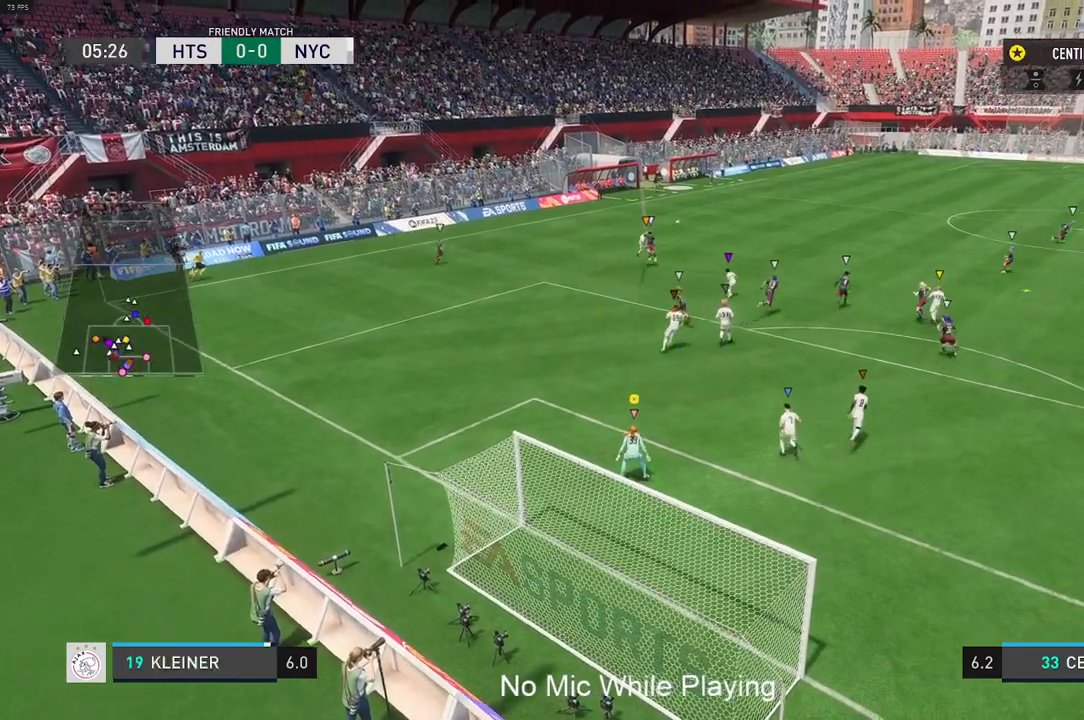
{"buttons": [], "left_stick": "center", "right_stick": "center", "events": []}
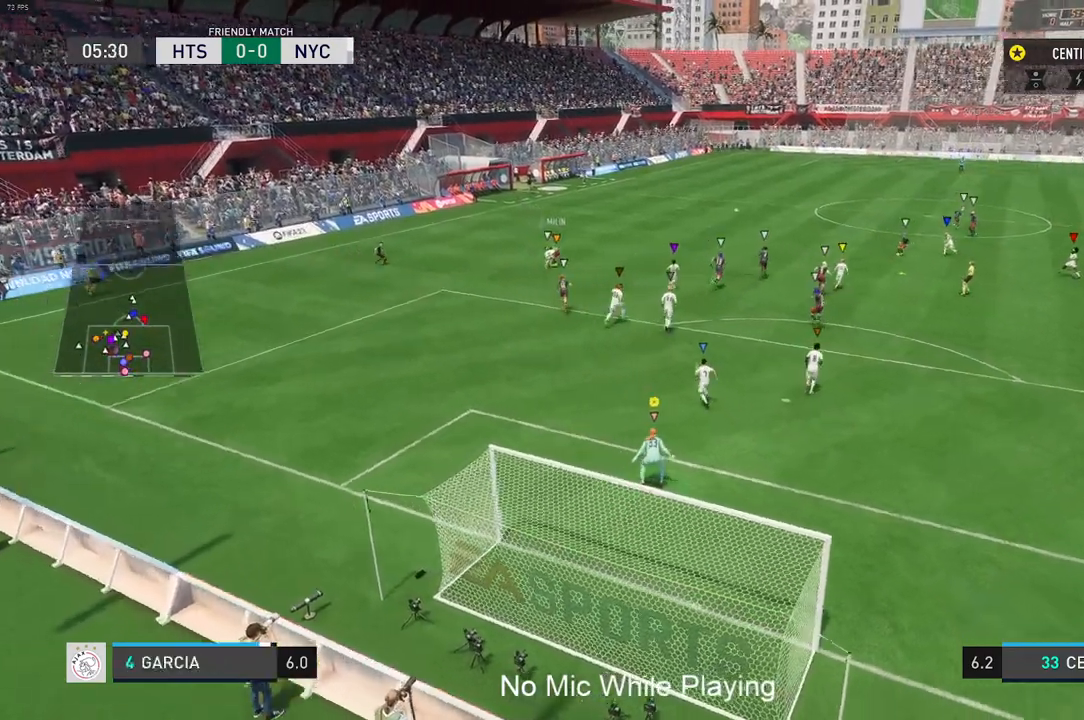
{"buttons": [], "left_stick": "right", "right_stick": "center", "events": [[67, "left_stick", "right"]]}
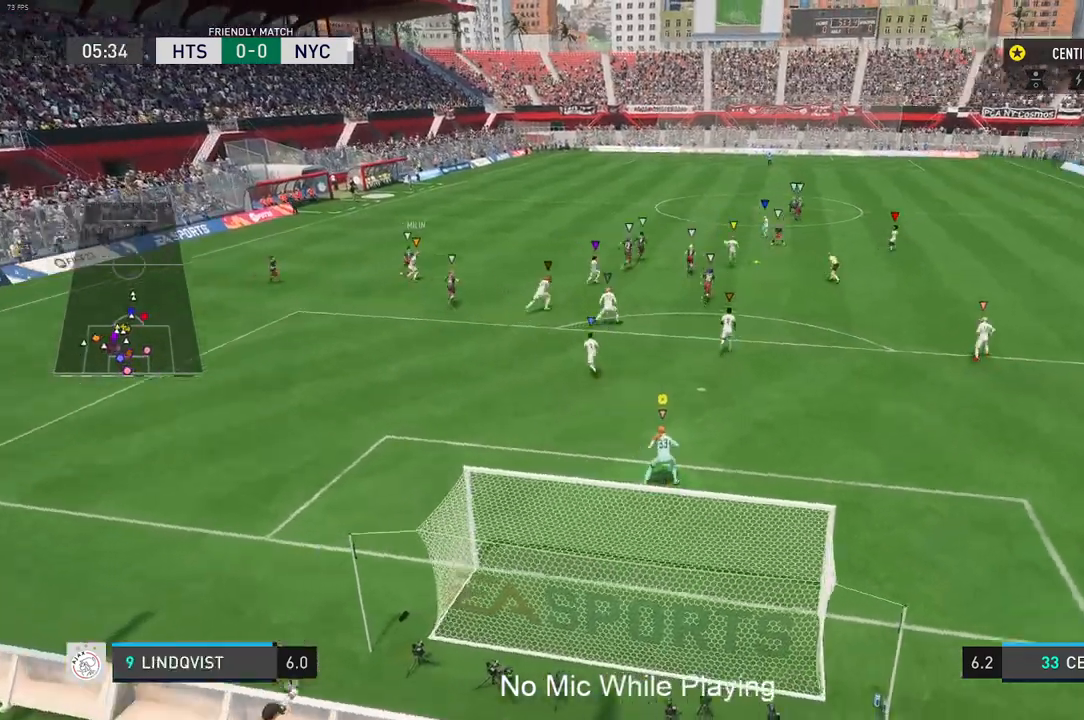
{"buttons": [], "left_stick": "up-right", "right_stick": "center", "events": [[17, "left_stick", "center"], [317, "left_stick", "up-right"]]}
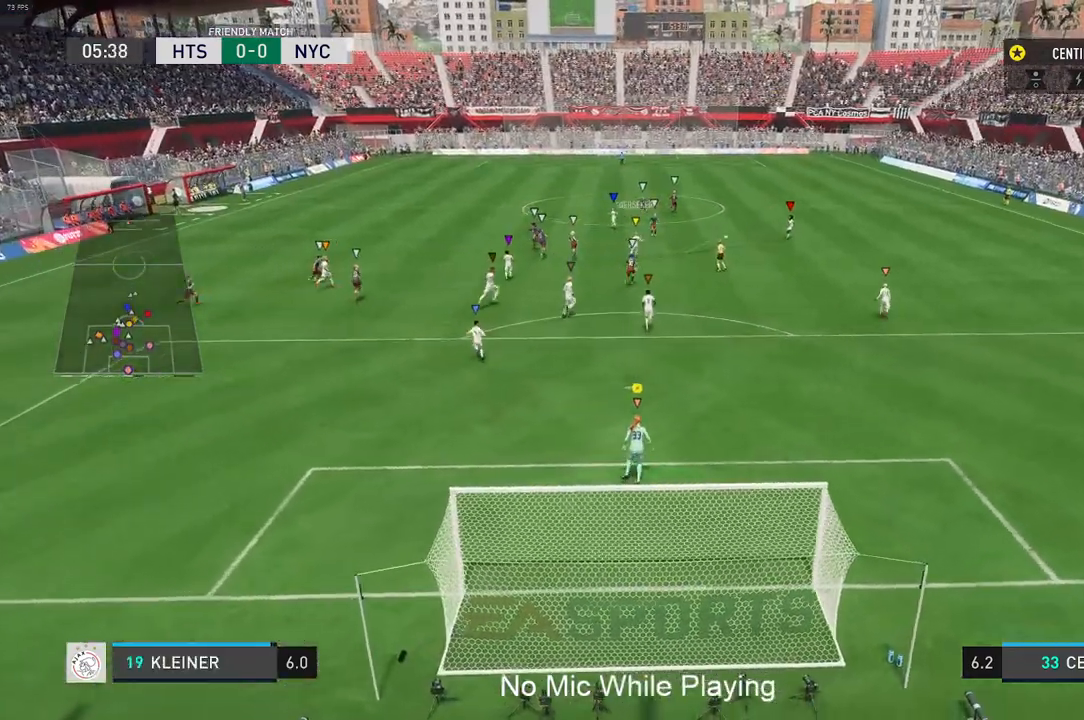
{"buttons": ["L2"], "left_stick": "up-right", "right_stick": "center", "events": [[17, "left_stick", "center"], [317, "left_stick", "up-right"], [500, "L2", "down"]]}
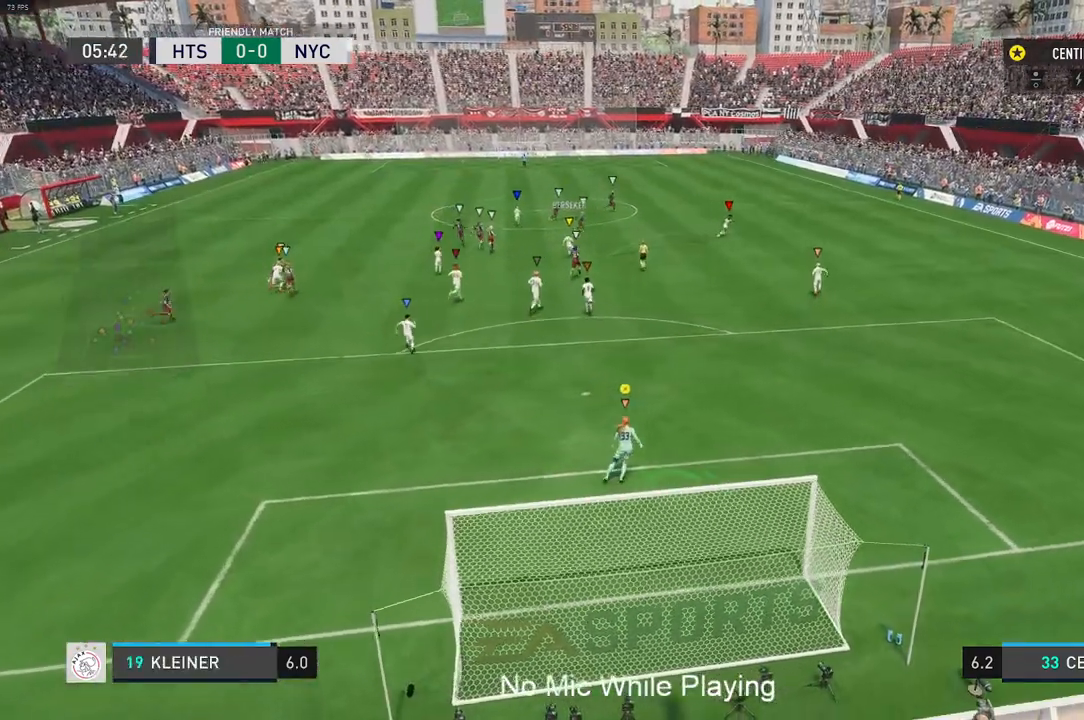
{"buttons": [], "left_stick": "up", "right_stick": "center", "events": [[133, "L2", "up"], [183, "L2", "down"], [300, "L2", "up"], [333, "left_stick", "up"]]}
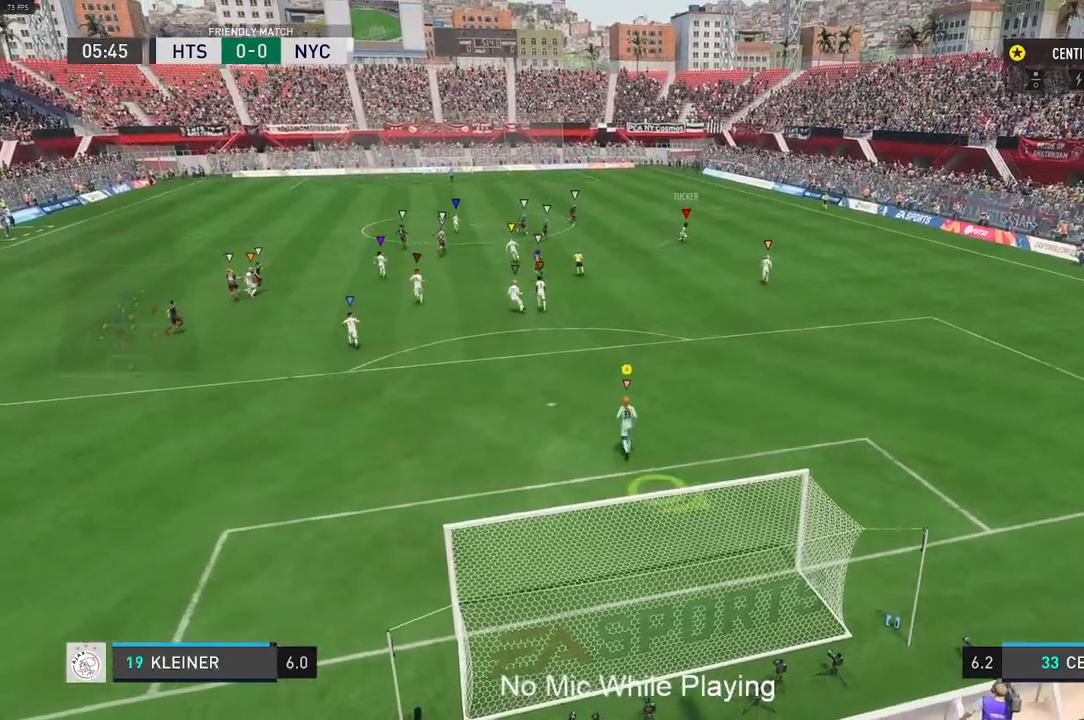
{"buttons": [], "left_stick": "center", "right_stick": "center", "events": [[100, "left_stick", "center"]]}
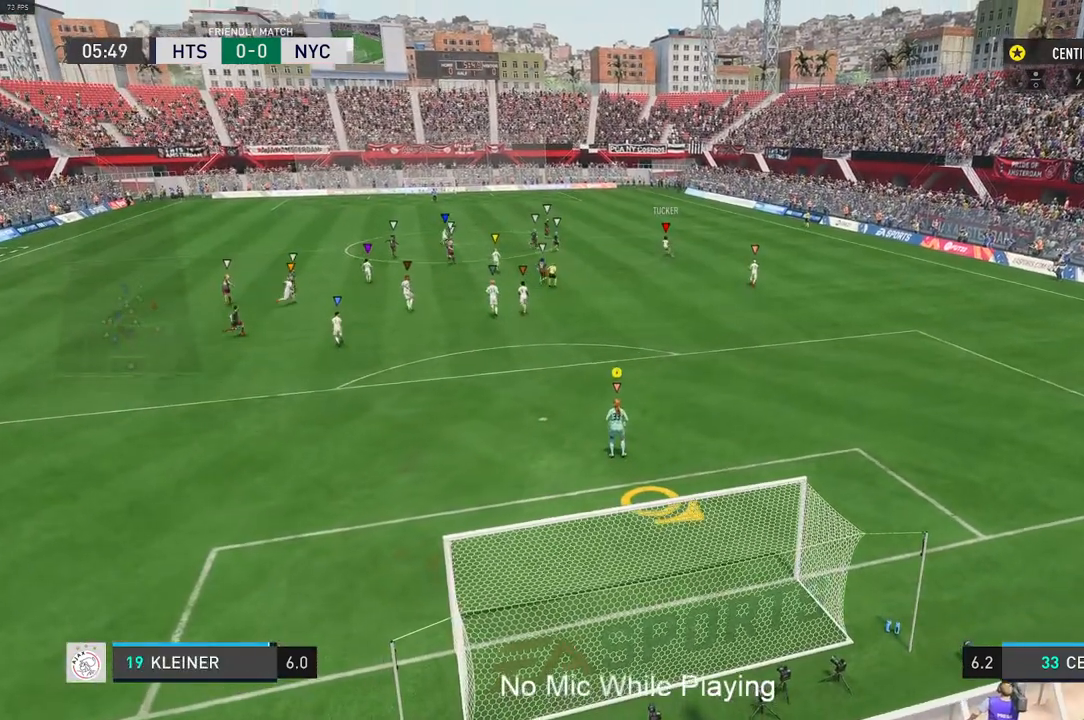
{"buttons": [], "left_stick": "center", "right_stick": "center", "events": []}
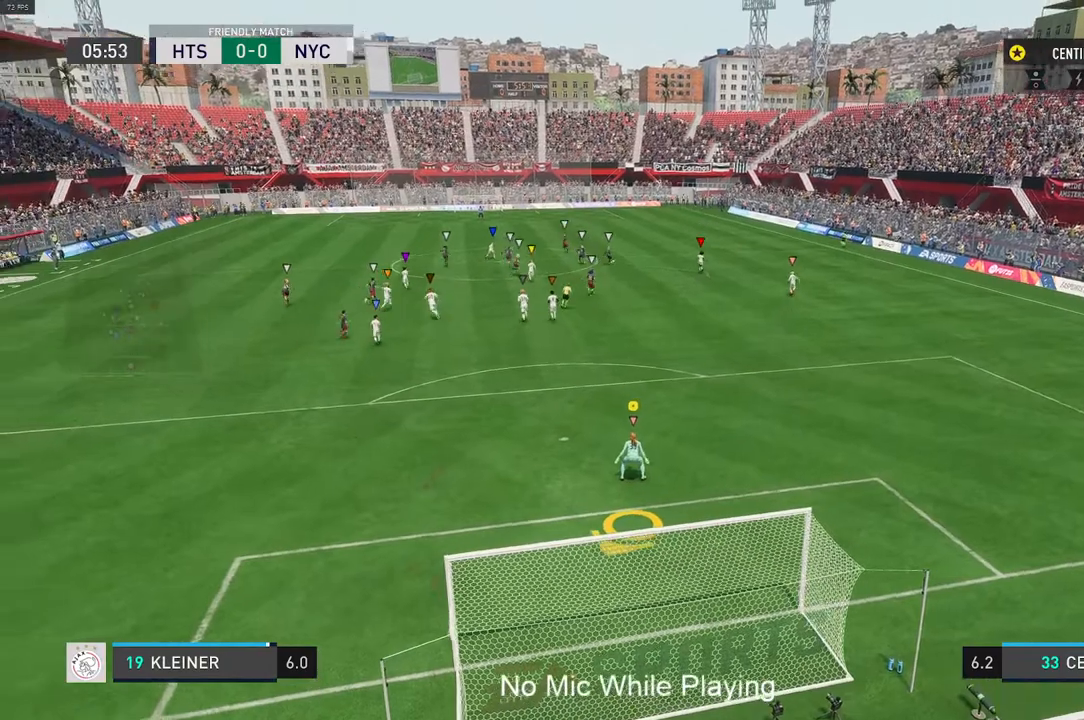
{"buttons": [], "left_stick": "center", "right_stick": "center", "events": []}
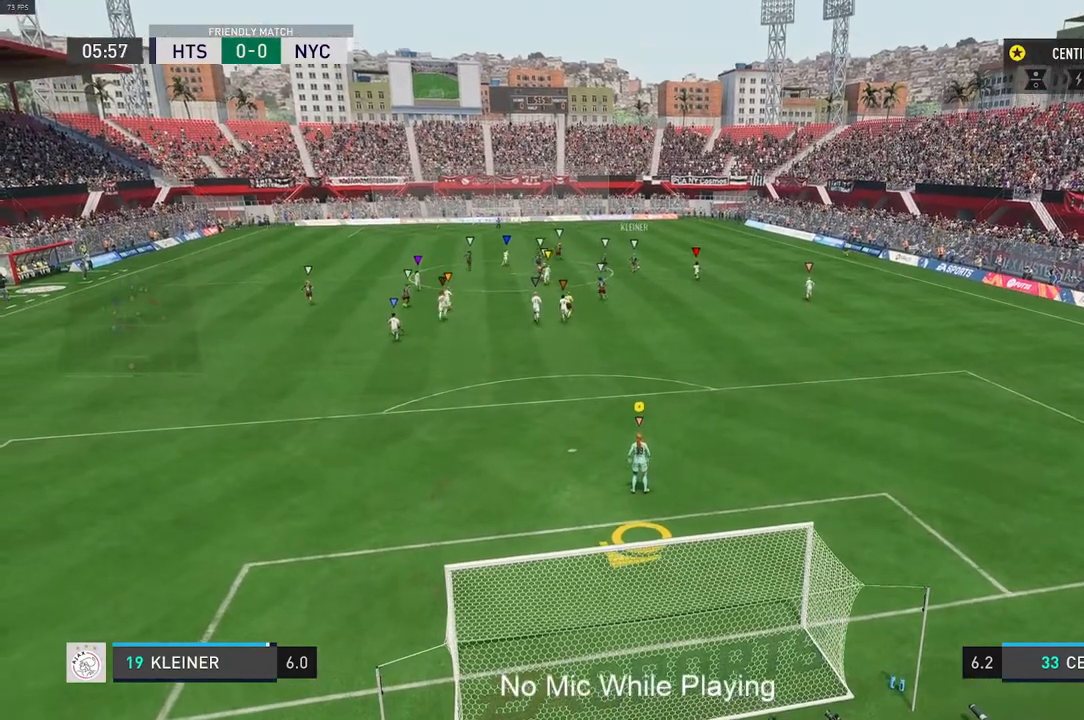
{"buttons": [], "left_stick": "center", "right_stick": "center", "events": []}
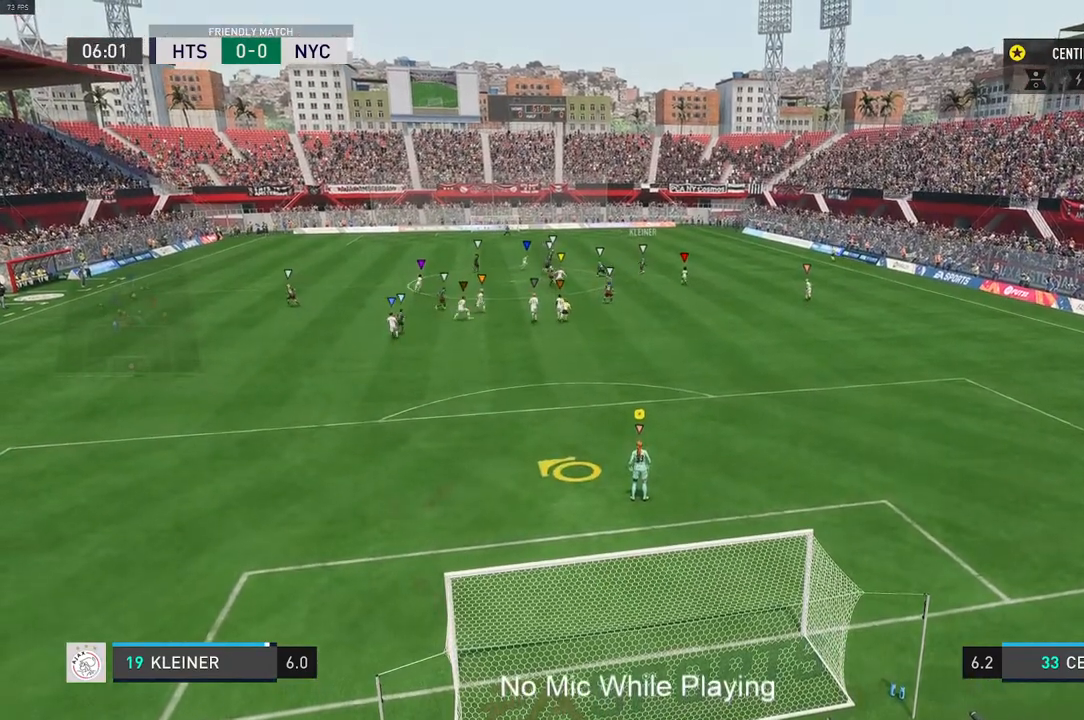
{"buttons": ["L2"], "left_stick": "up", "right_stick": "center", "events": [[150, "left_stick", "up"], [383, "L2", "down"]]}
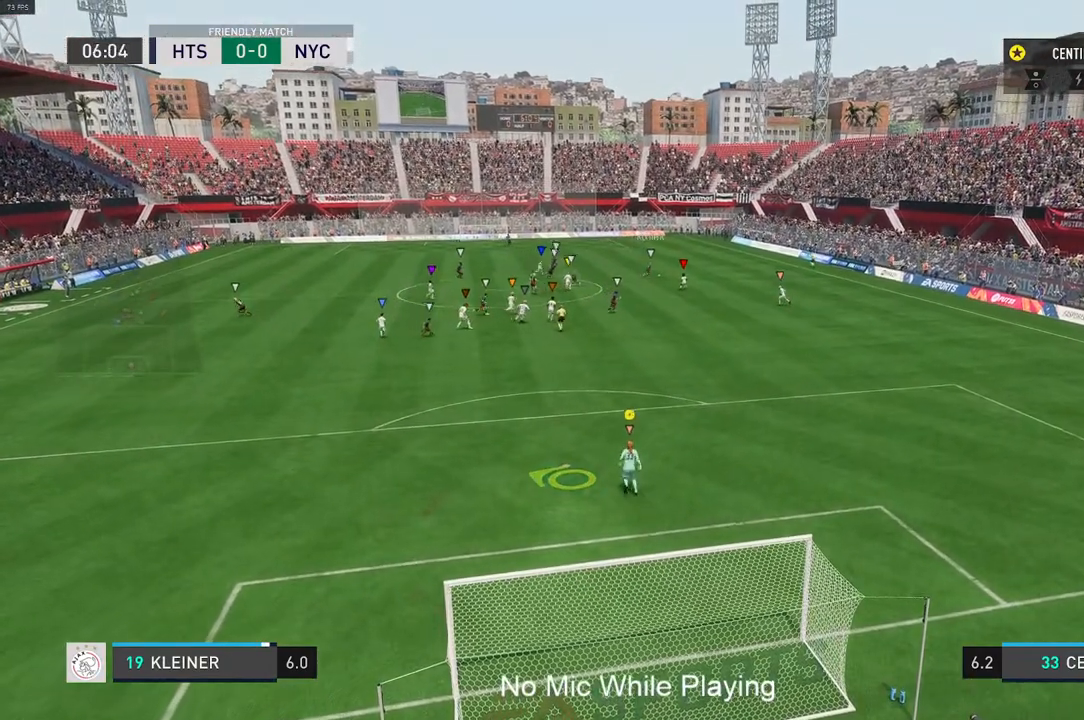
{"buttons": [], "left_stick": "center", "right_stick": "center", "events": [[83, "L2", "up"], [100, "left_stick", "center"], [183, "left_stick", "up"], [217, "R1", "down"], [450, "left_stick", "center"], [500, "R1", "up"]]}
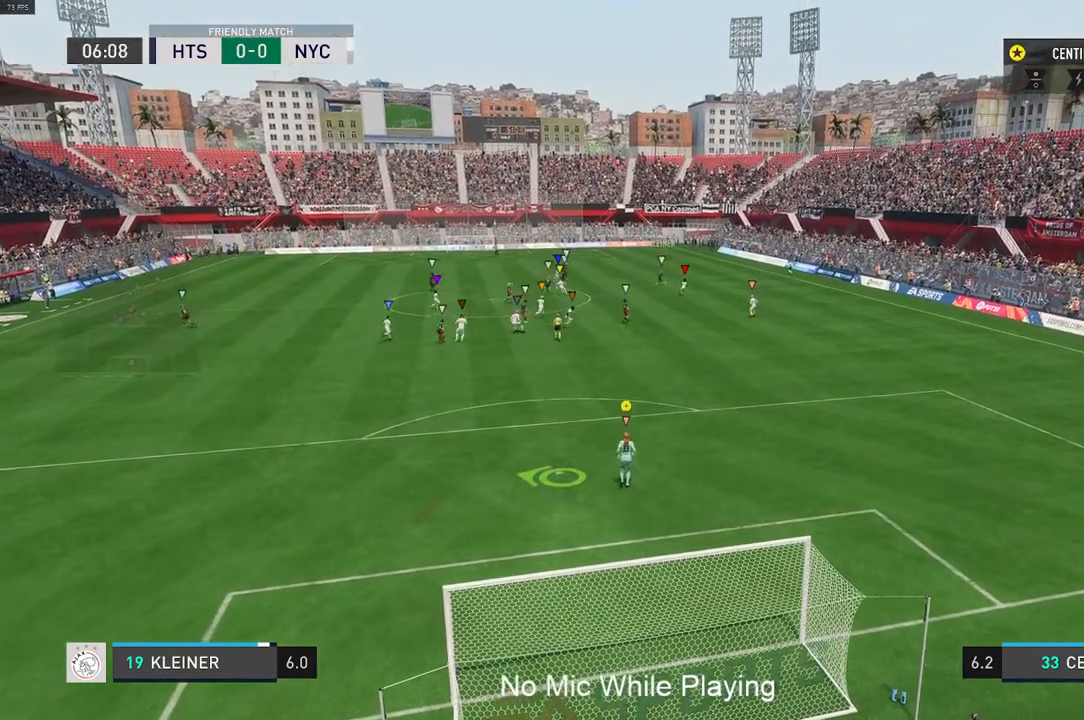
{"buttons": [], "left_stick": "down", "right_stick": "center", "events": [[117, "left_stick", "down"]]}
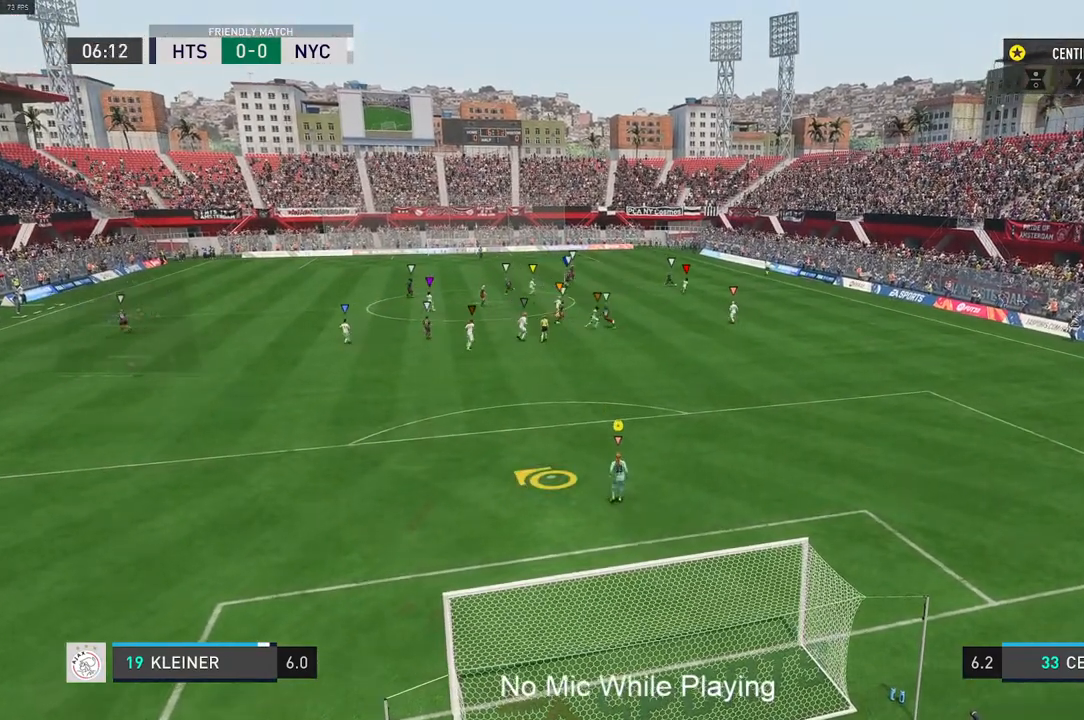
{"buttons": ["R1"], "left_stick": "center", "right_stick": "center", "events": [[17, "left_stick", "center"], [300, "R1", "down"]]}
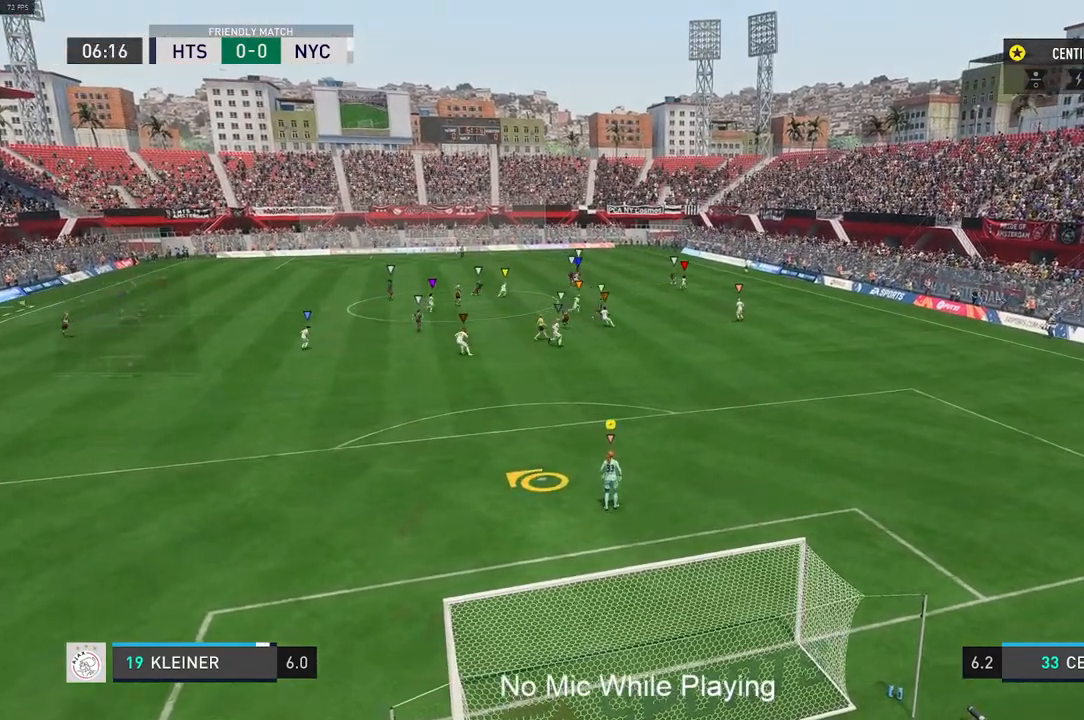
{"buttons": ["R1"], "left_stick": "center", "right_stick": "center", "events": []}
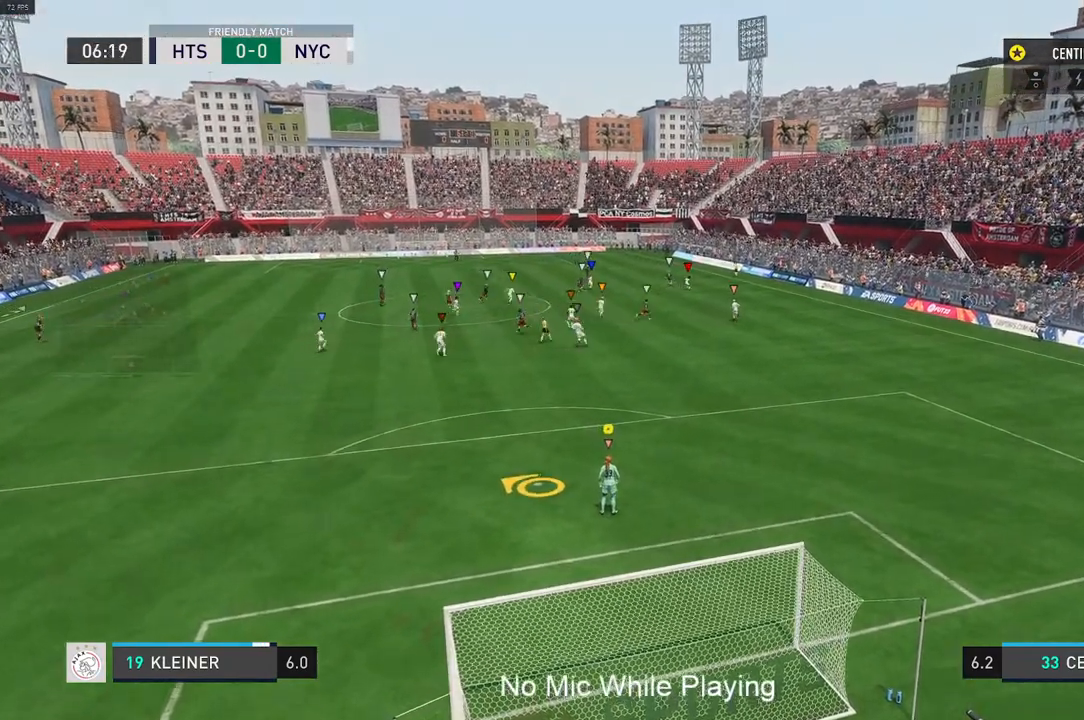
{"buttons": [], "left_stick": "center", "right_stick": "center", "events": [[400, "R1", "up"]]}
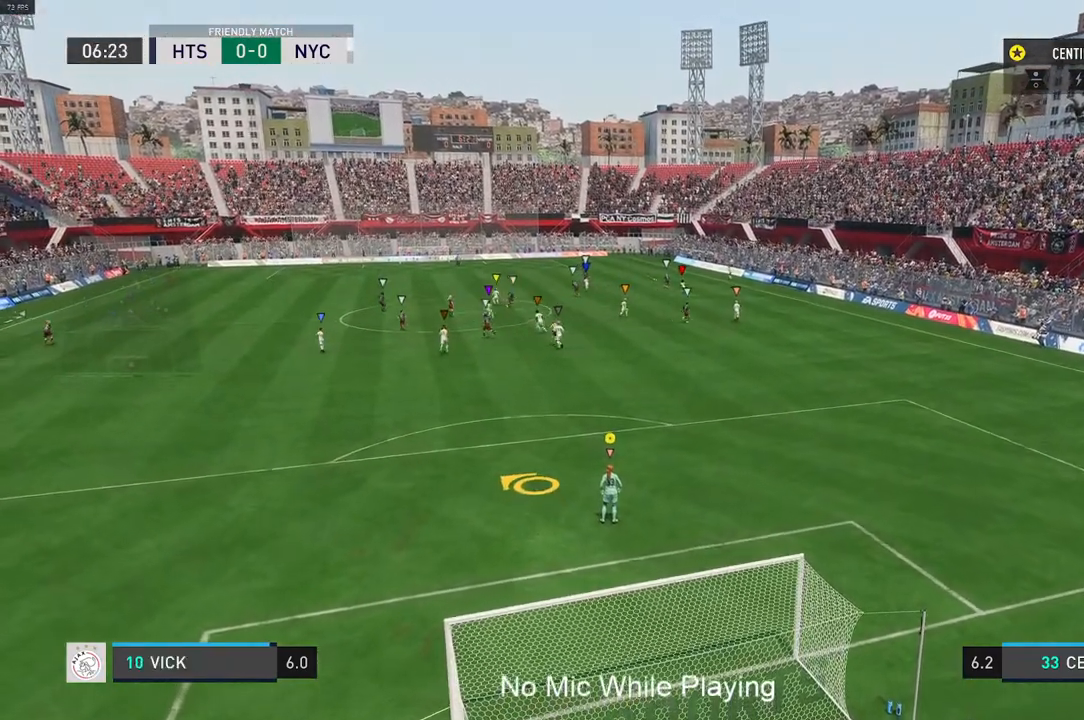
{"buttons": [], "left_stick": "left", "right_stick": "center", "events": [[317, "left_stick", "left"]]}
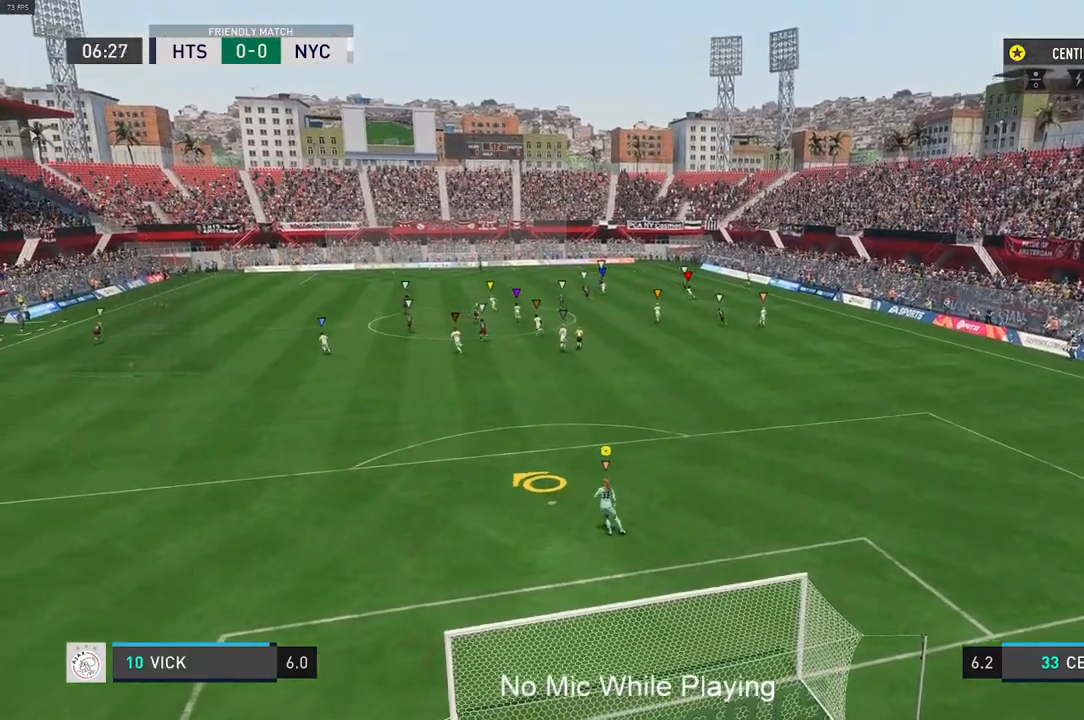
{"buttons": [], "left_stick": "center", "right_stick": "center", "events": [[233, "left_stick", "center"]]}